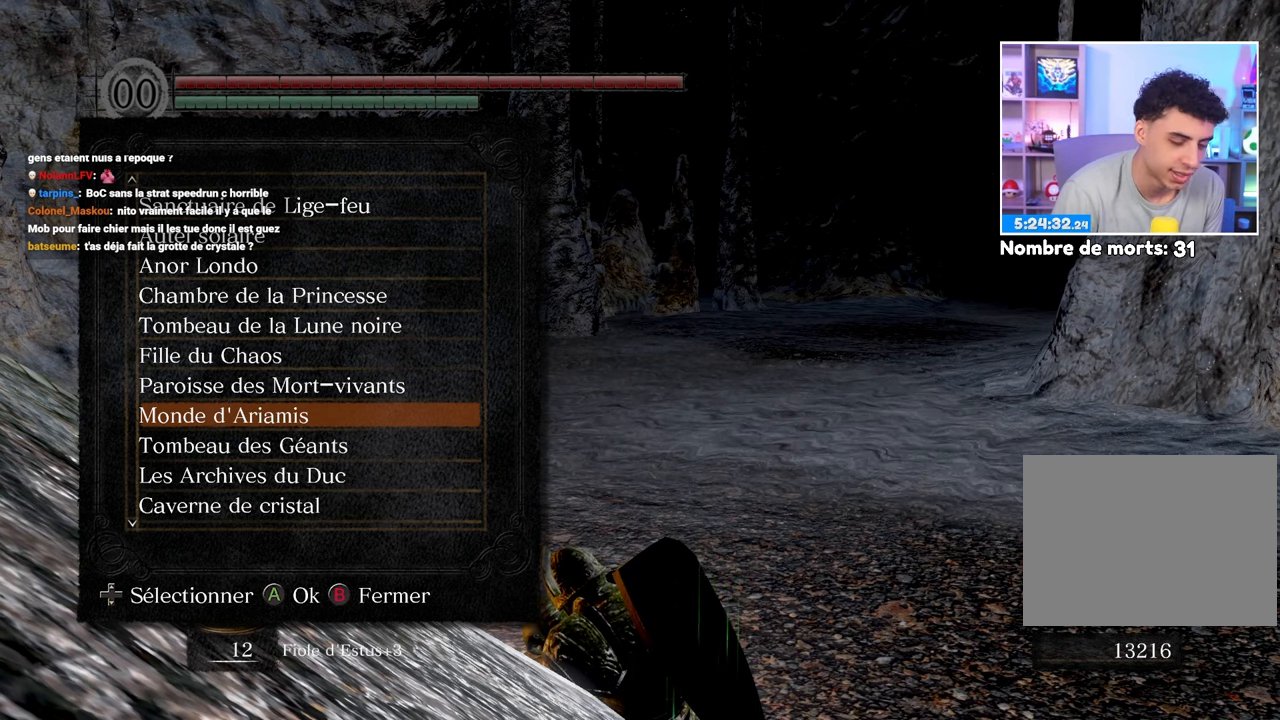
Gameplay with a controller (Xbox layout); each line is a JSON object with the inputs held at the frame after it (dt_ms = milliseconds from this image to that frame). "events" lists button and stick changes between this image and that frame as [ms after this image, input, new state], when the widget could be followed in between. Not read: L3 R3.
{"dt_ms": 1000, "buttons": [], "left_stick": "center", "right_stick": "center", "events": [[400, "DPAD_DOWN", "down"], [850, "DPAD_DOWN", "up"]]}
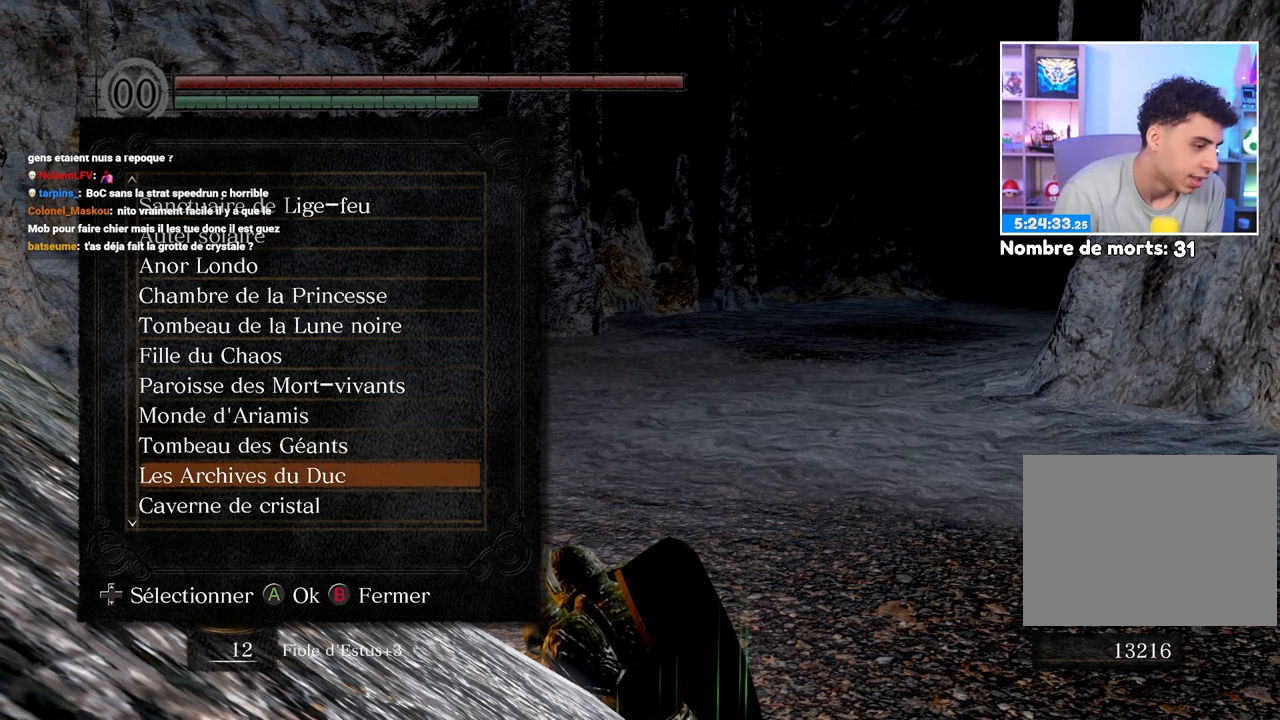
{"dt_ms": 500, "buttons": [], "left_stick": "center", "right_stick": "center", "events": []}
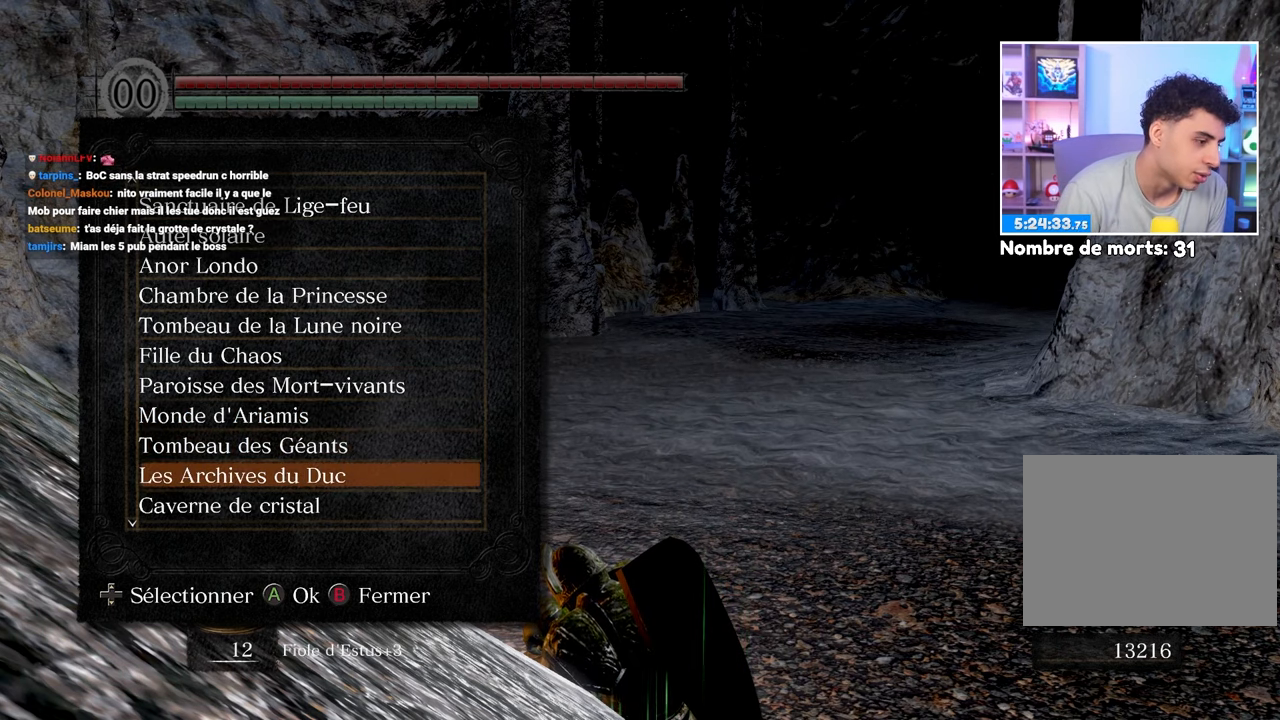
{"dt_ms": 500, "buttons": [], "left_stick": "center", "right_stick": "center", "events": []}
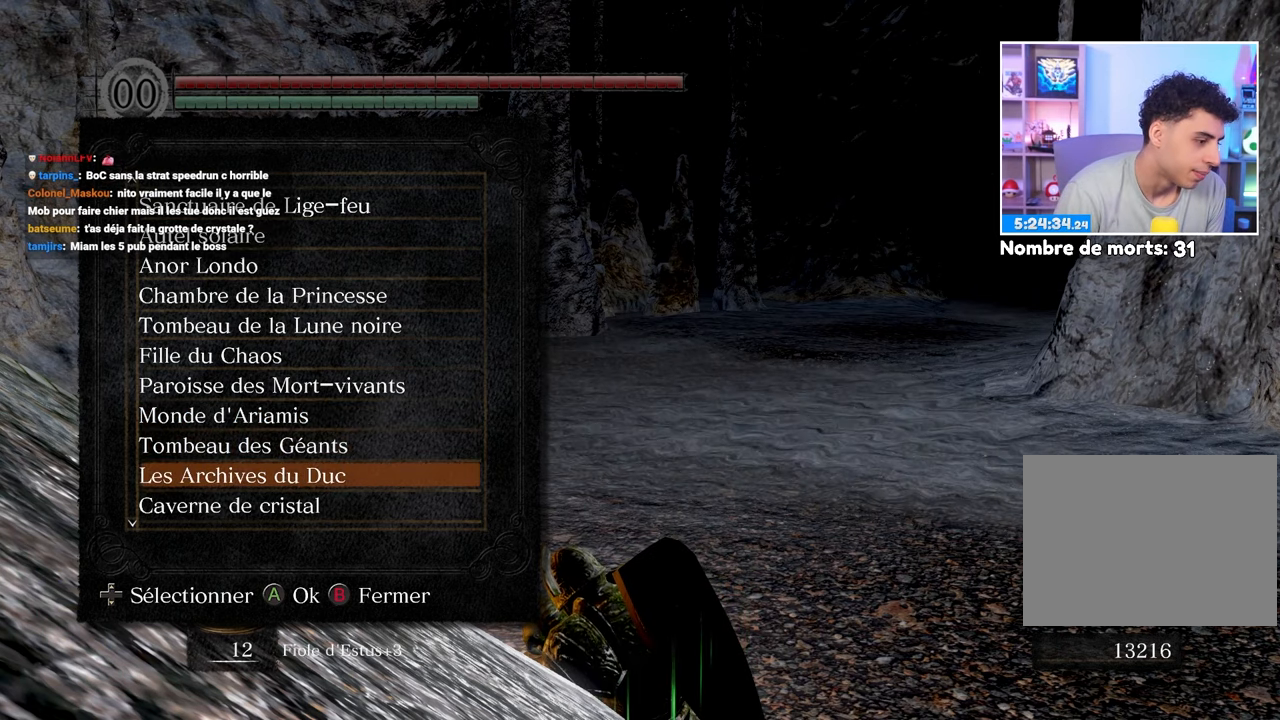
{"dt_ms": 500, "buttons": [], "left_stick": "center", "right_stick": "center", "events": []}
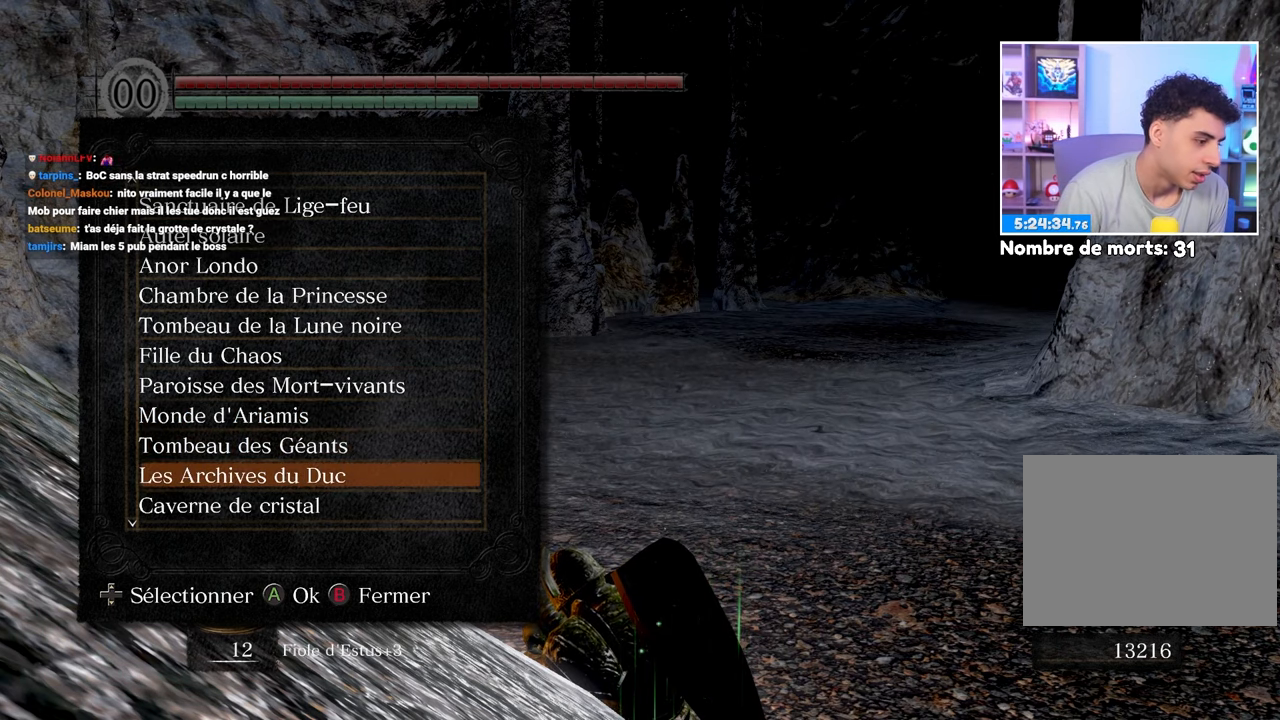
{"dt_ms": 500, "buttons": [], "left_stick": "center", "right_stick": "center"}
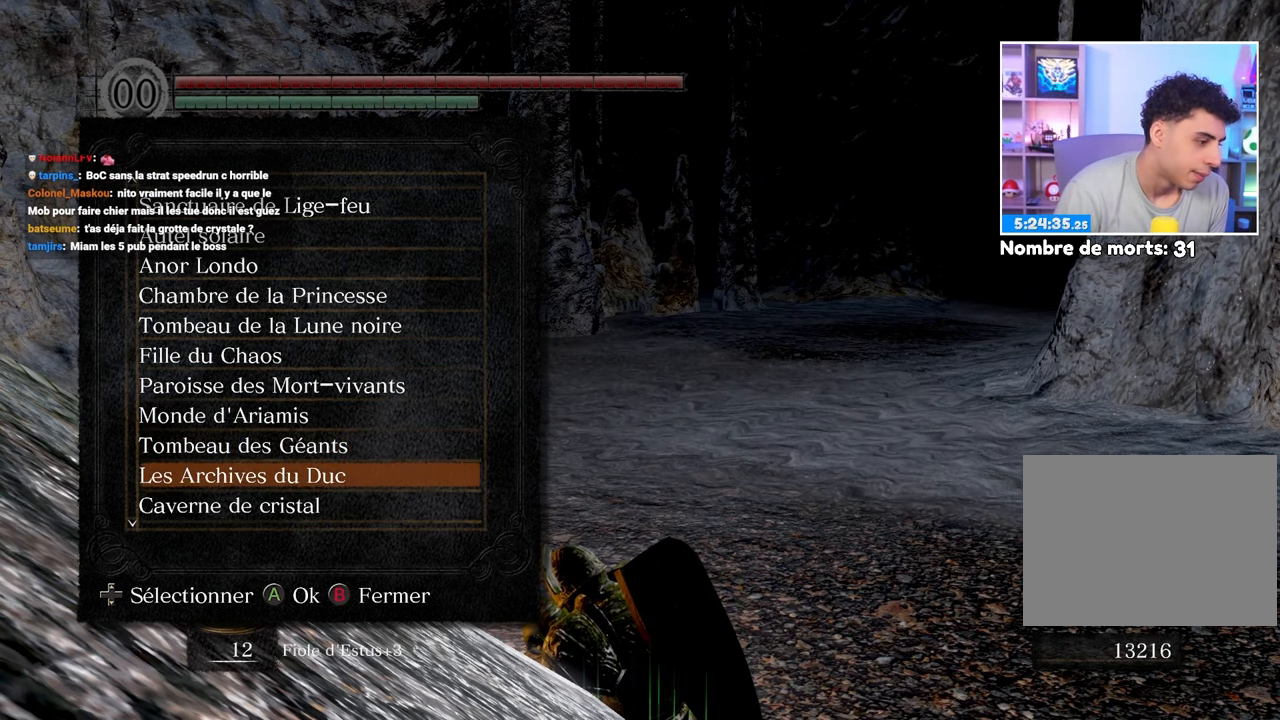
{"dt_ms": 500, "buttons": [], "left_stick": "center", "right_stick": "center", "events": []}
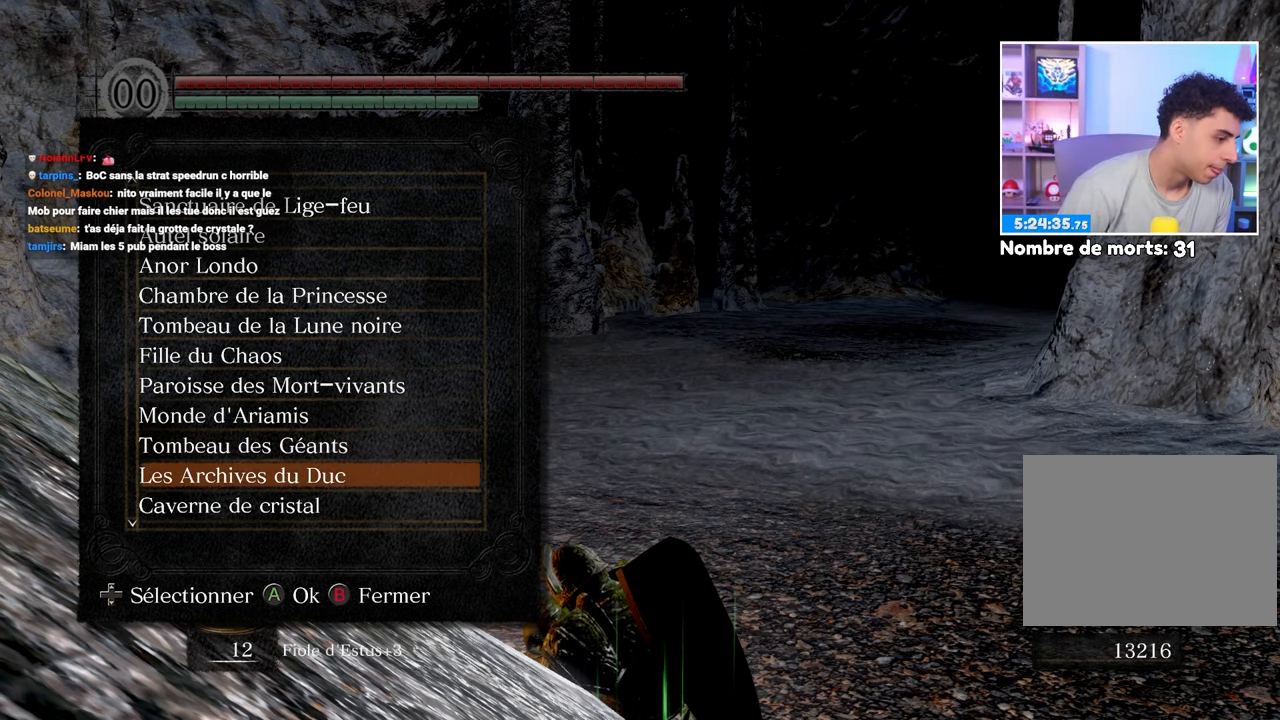
{"dt_ms": 500, "buttons": [], "left_stick": "center", "right_stick": "center", "events": []}
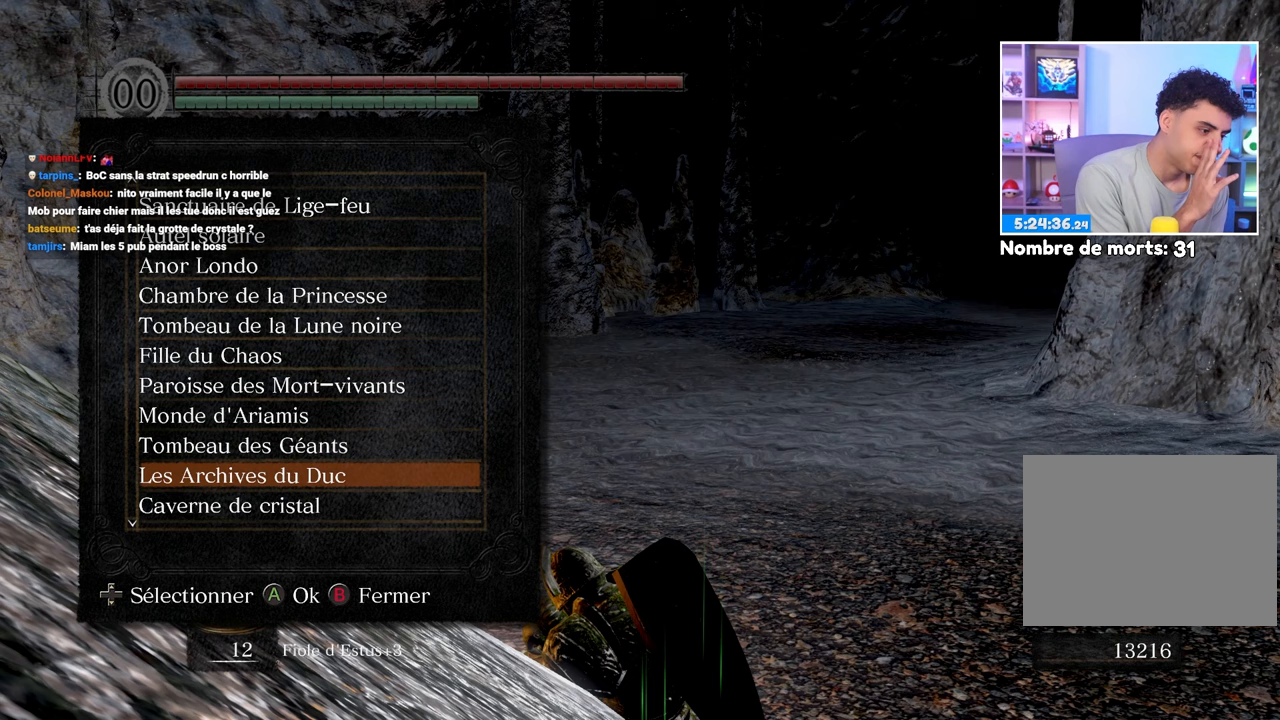
{"dt_ms": 500, "buttons": [], "left_stick": "center", "right_stick": "center", "events": []}
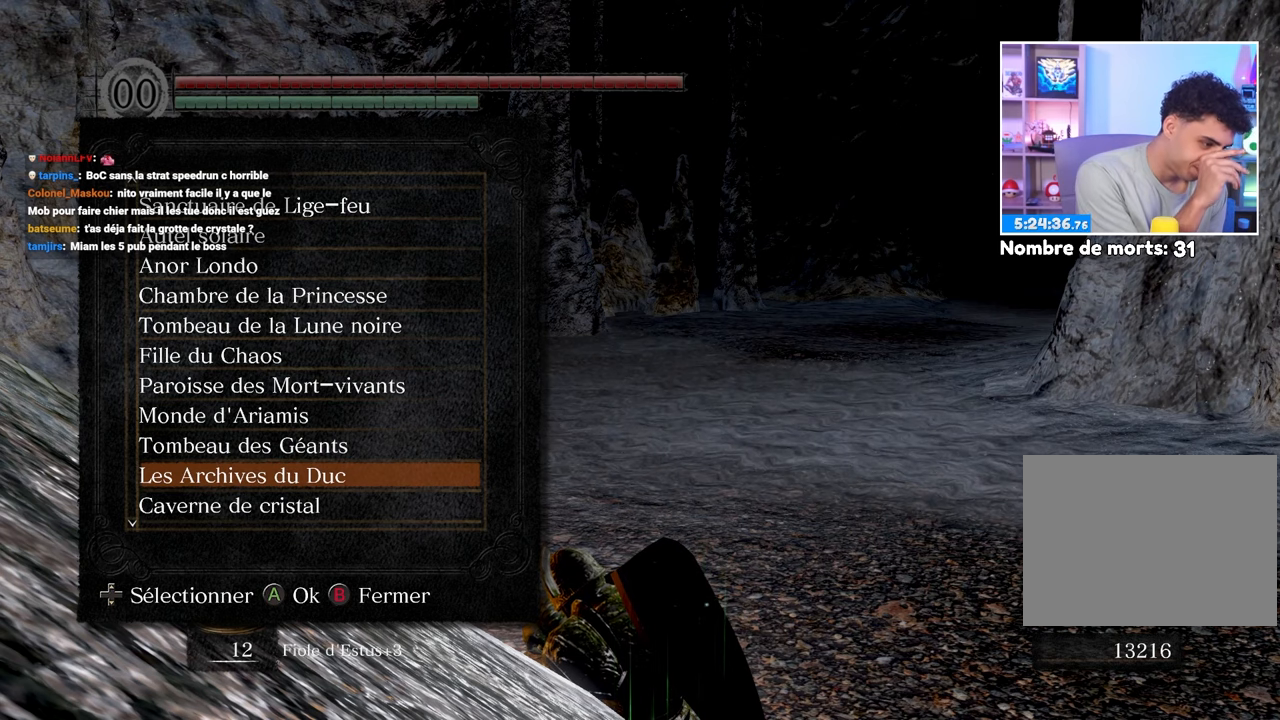
{"dt_ms": 500, "buttons": [], "left_stick": "center", "right_stick": "center", "events": []}
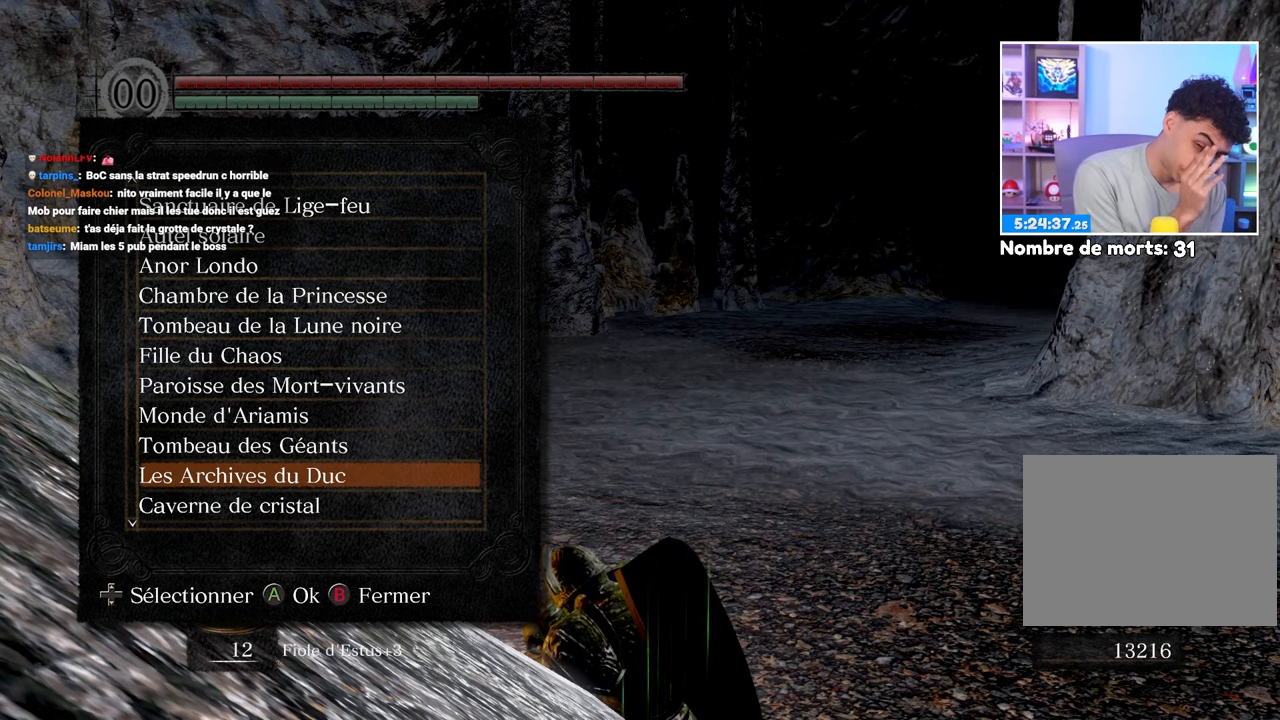
{"dt_ms": 500, "buttons": [], "left_stick": "center", "right_stick": "center", "events": []}
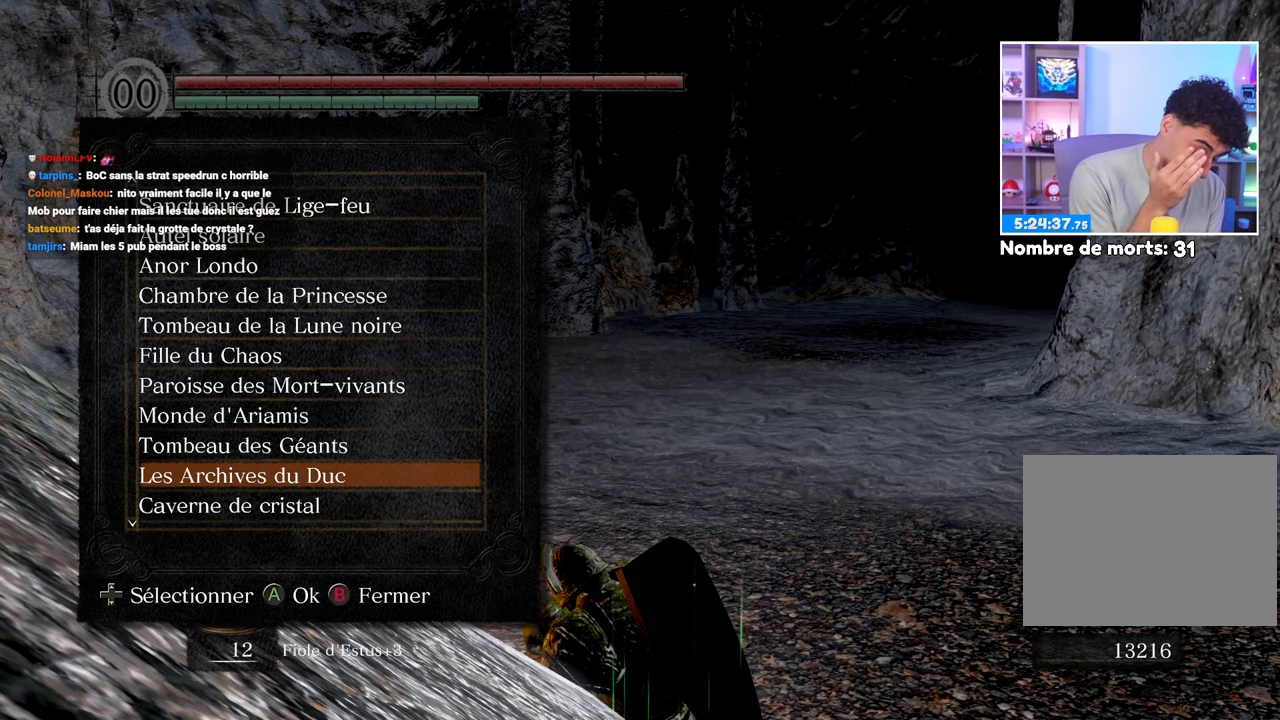
{"dt_ms": 500, "buttons": [], "left_stick": "center", "right_stick": "center", "events": [[300, "DPAD_DOWN", "down"], [433, "DPAD_DOWN", "up"]]}
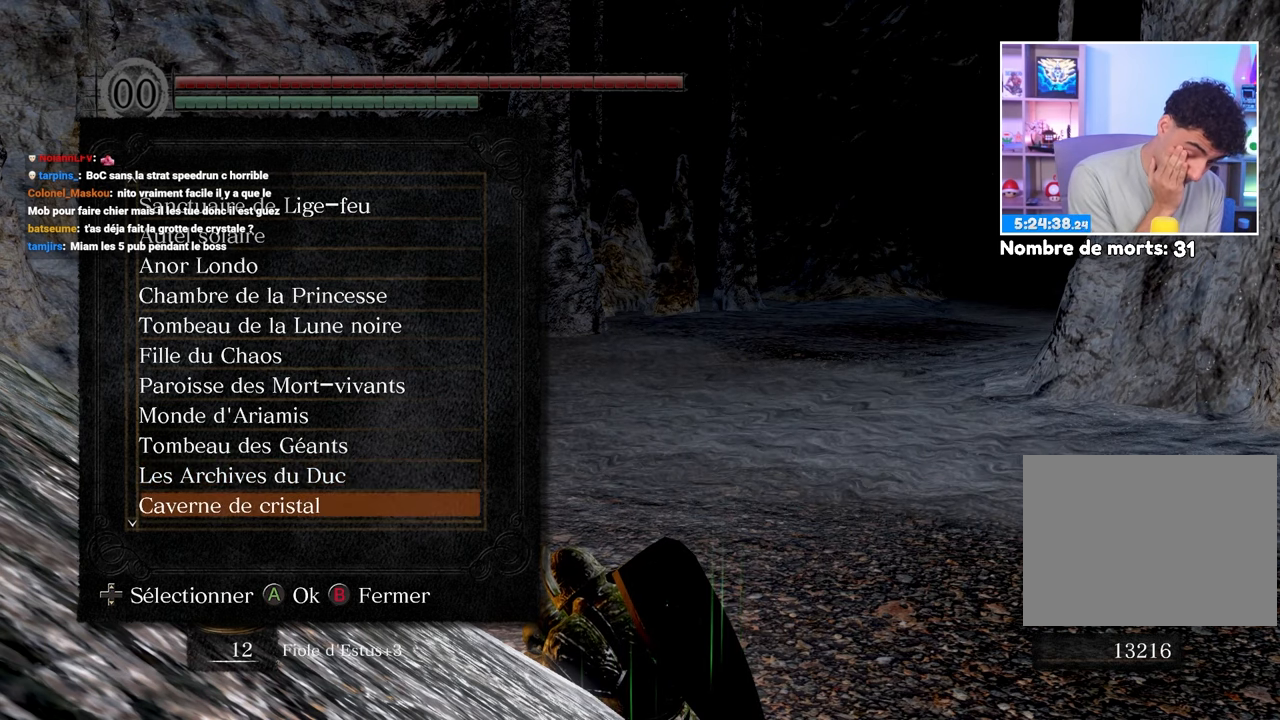
{"dt_ms": 500, "buttons": [], "left_stick": "center", "right_stick": "center", "events": [[100, "DPAD_DOWN", "down"], [233, "DPAD_DOWN", "up"]]}
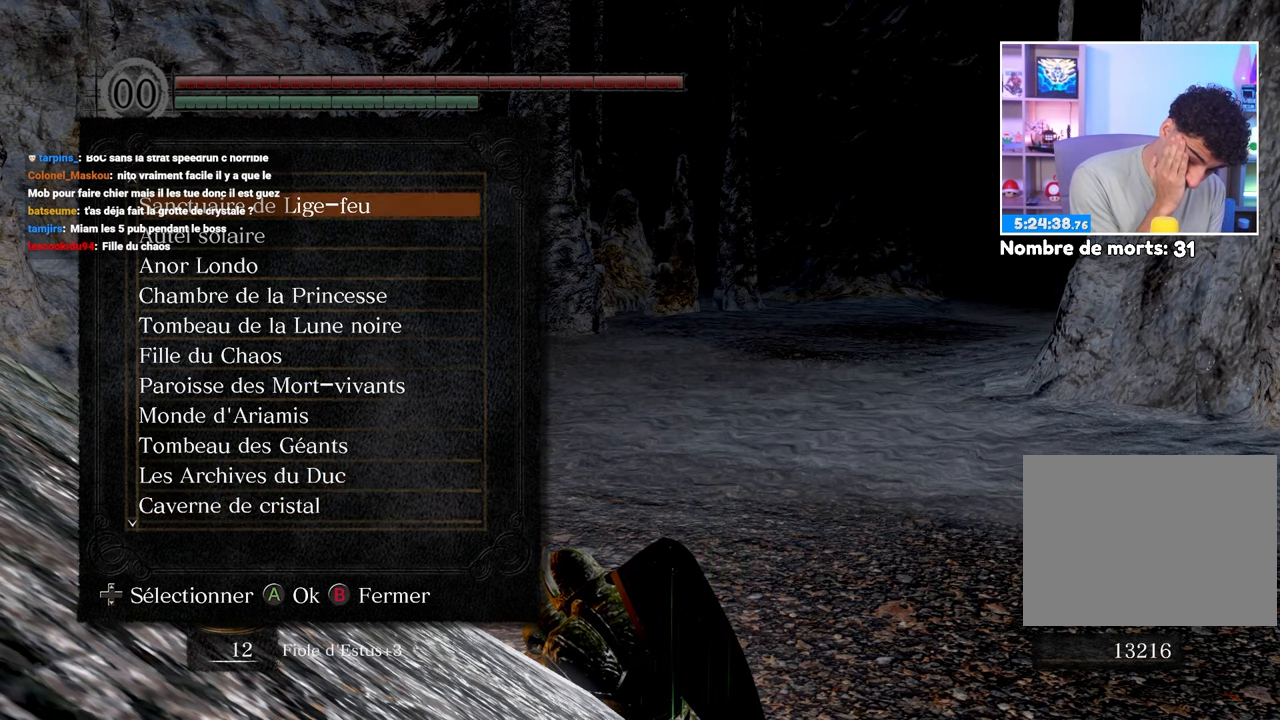
{"dt_ms": 1000, "buttons": [], "left_stick": "center", "right_stick": "center", "events": [[100, "DPAD_UP", "down"], [700, "DPAD_UP", "up"]]}
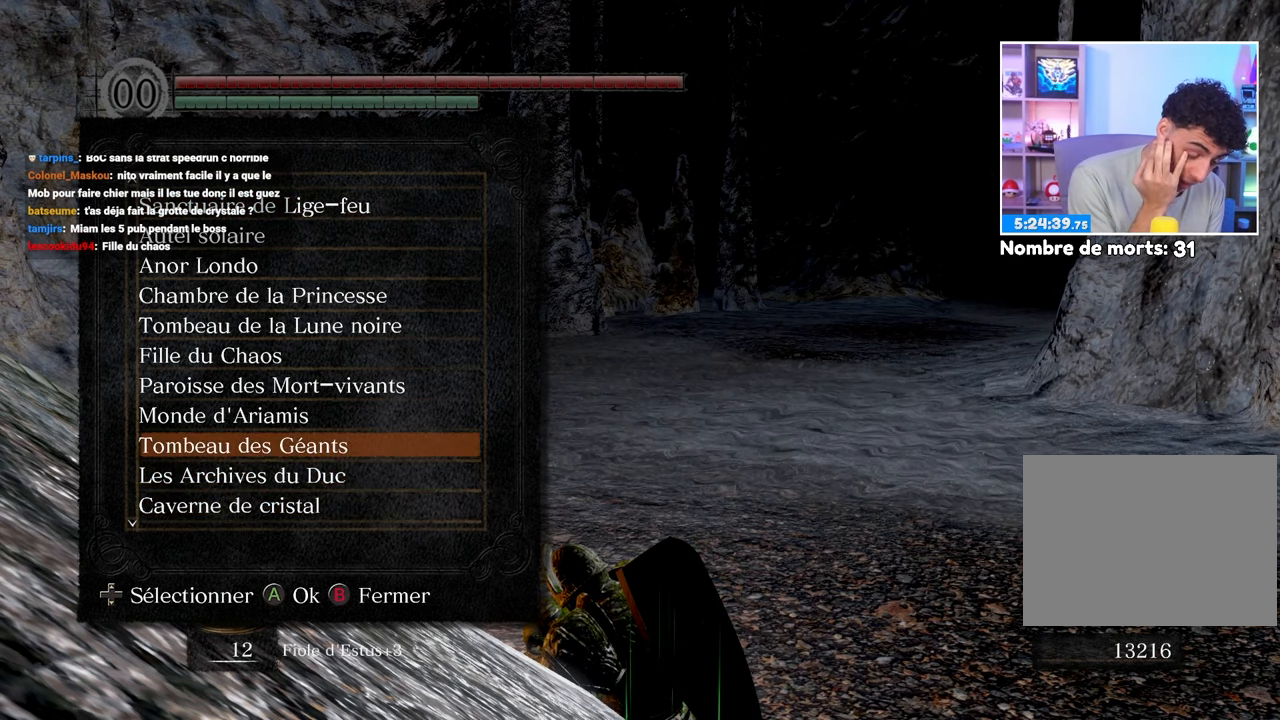
{"dt_ms": 500, "buttons": [], "left_stick": "center", "right_stick": "center", "events": []}
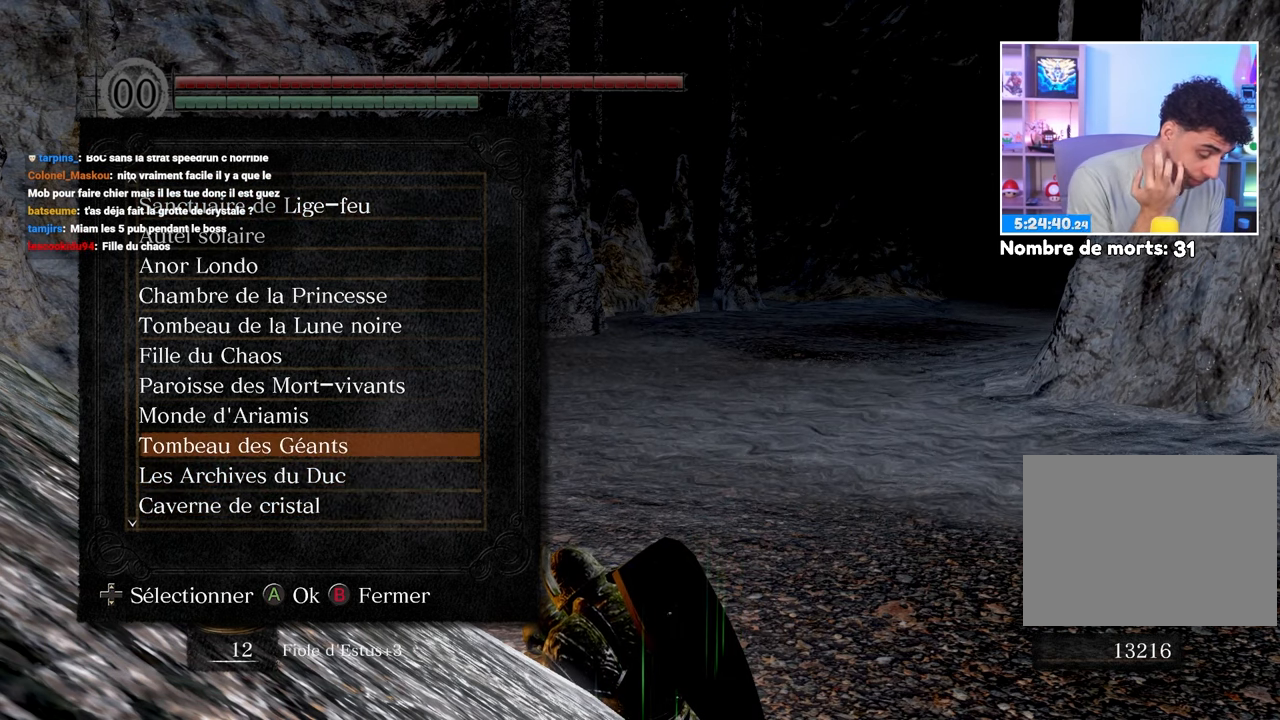
{"dt_ms": 500, "buttons": [], "left_stick": "center", "right_stick": "center", "events": []}
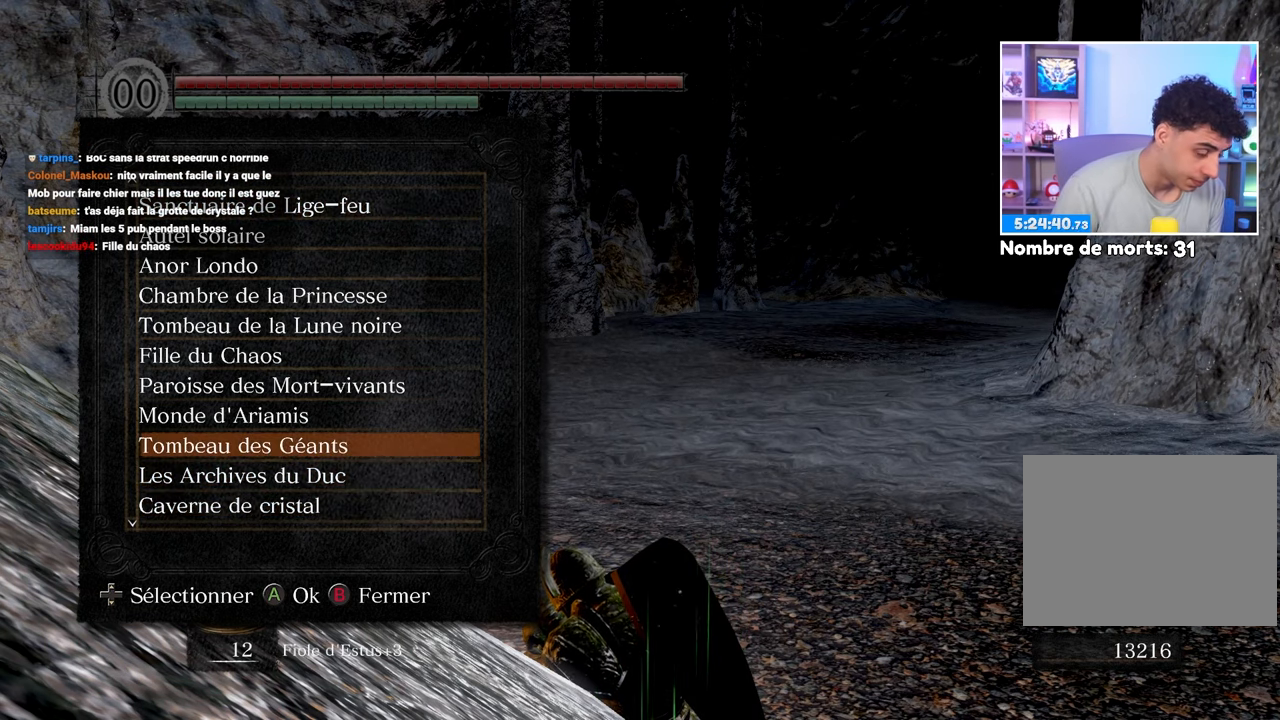
{"dt_ms": 500, "buttons": [], "left_stick": "center", "right_stick": "center", "events": []}
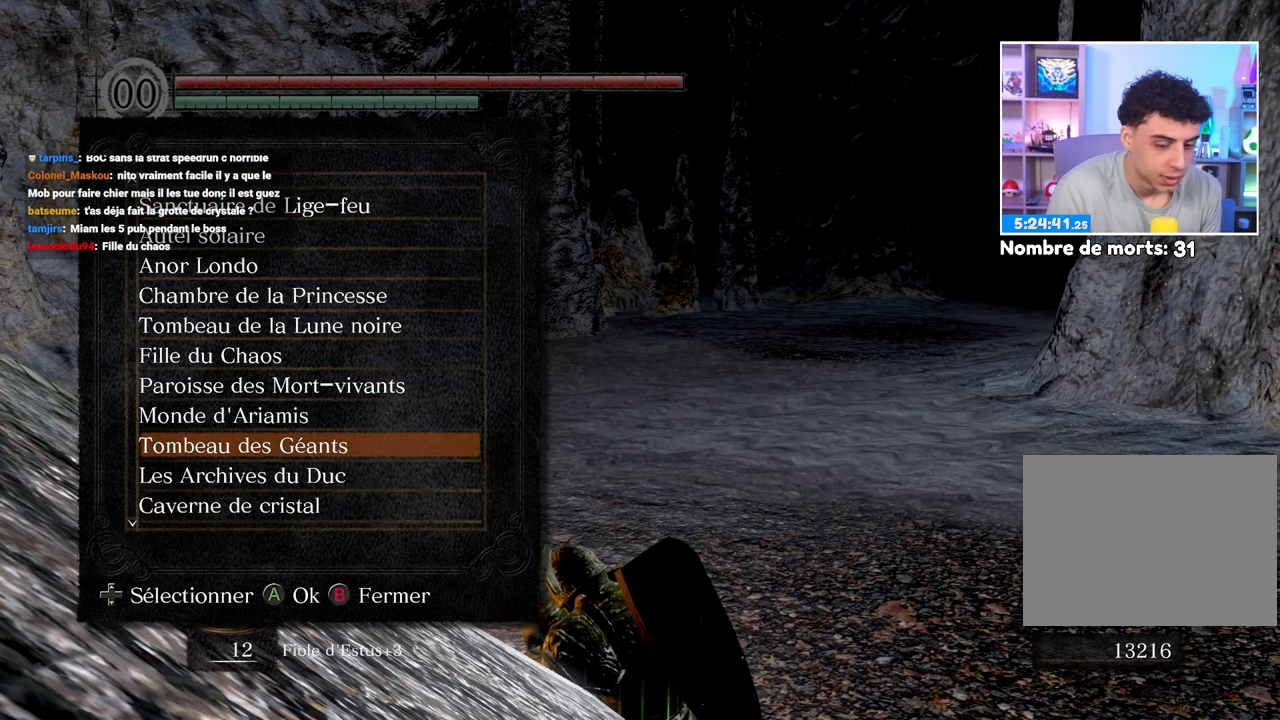
{"dt_ms": 1000, "buttons": ["DPAD_UP"], "left_stick": "center", "right_stick": "center", "events": [[83, "DPAD_UP", "down"]]}
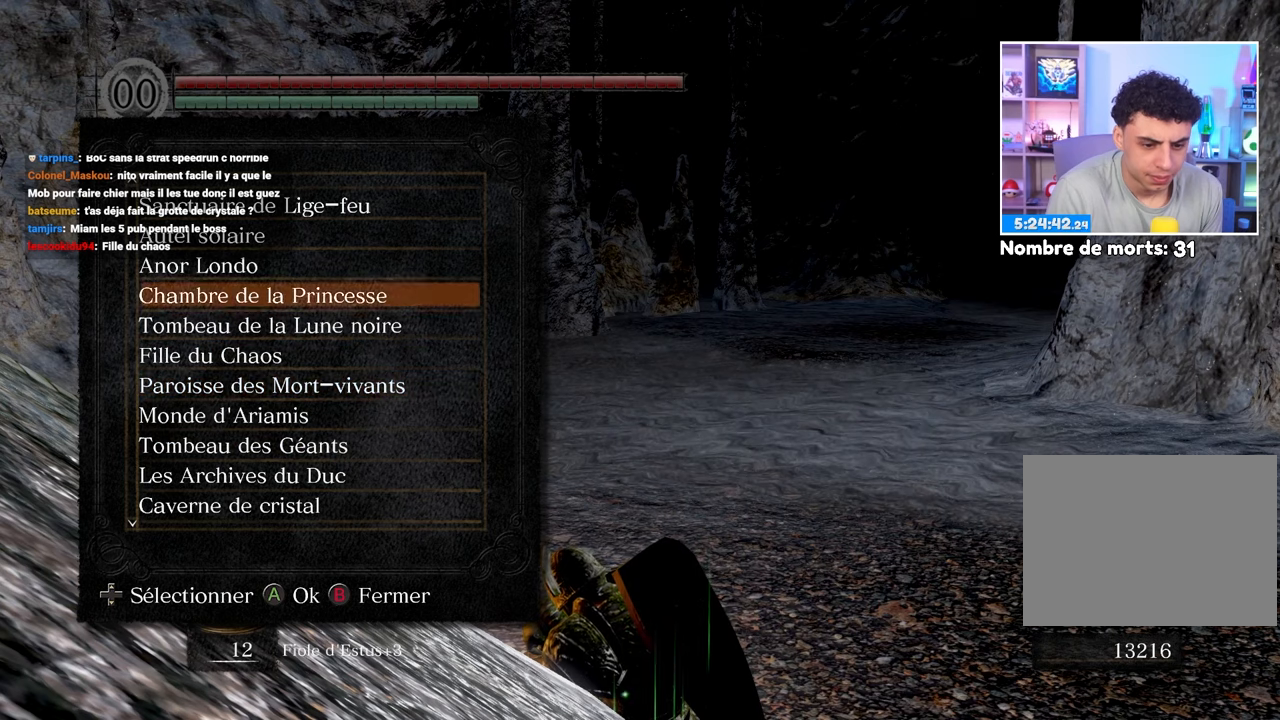
{"dt_ms": 1000, "buttons": [], "left_stick": "center", "right_stick": "center", "events": [[983, "DPAD_UP", "up"]]}
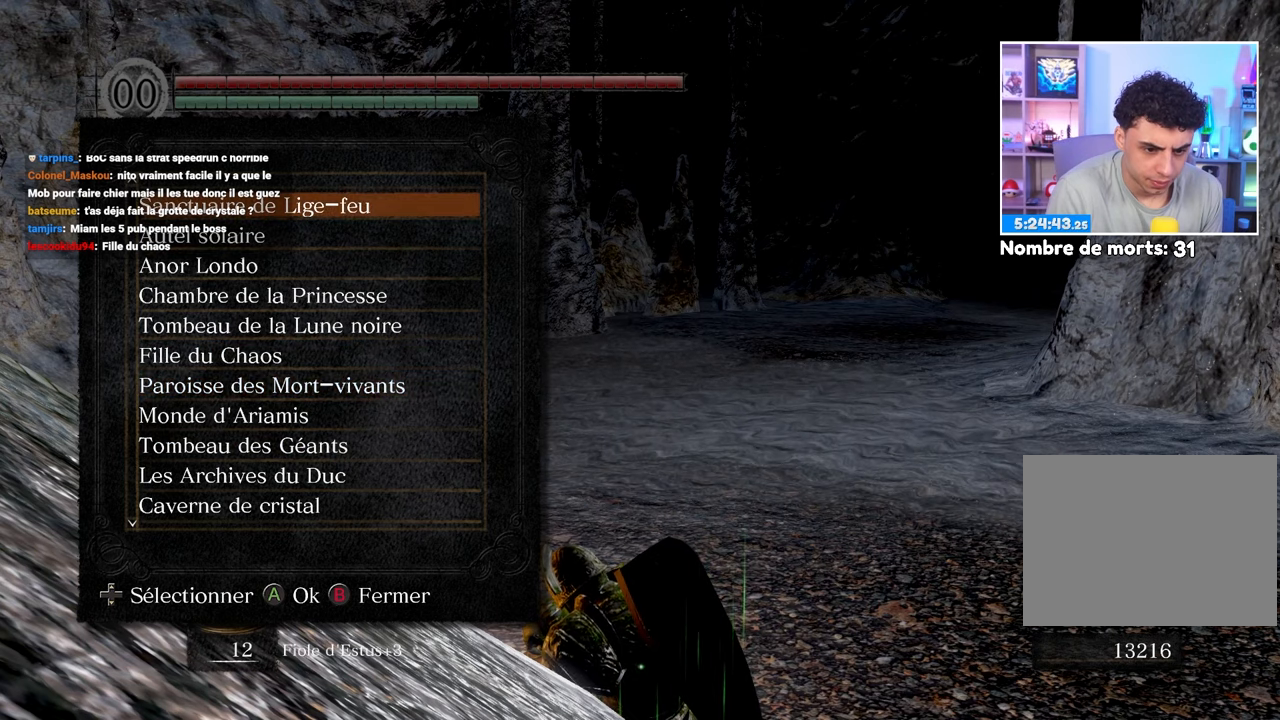
{"dt_ms": 1000, "buttons": [], "left_stick": "center", "right_stick": "center", "events": [[100, "DPAD_UP", "down"], [633, "DPAD_UP", "up"]]}
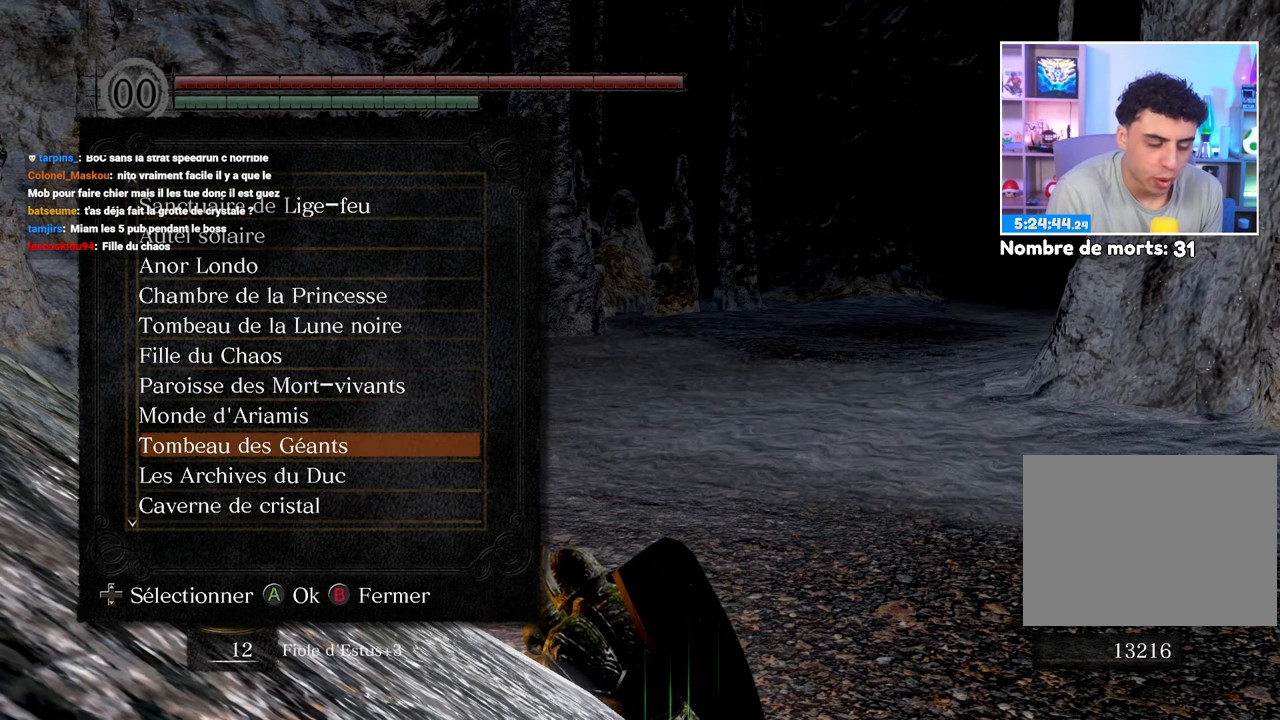
{"dt_ms": 500, "buttons": [], "left_stick": "center", "right_stick": "center", "events": []}
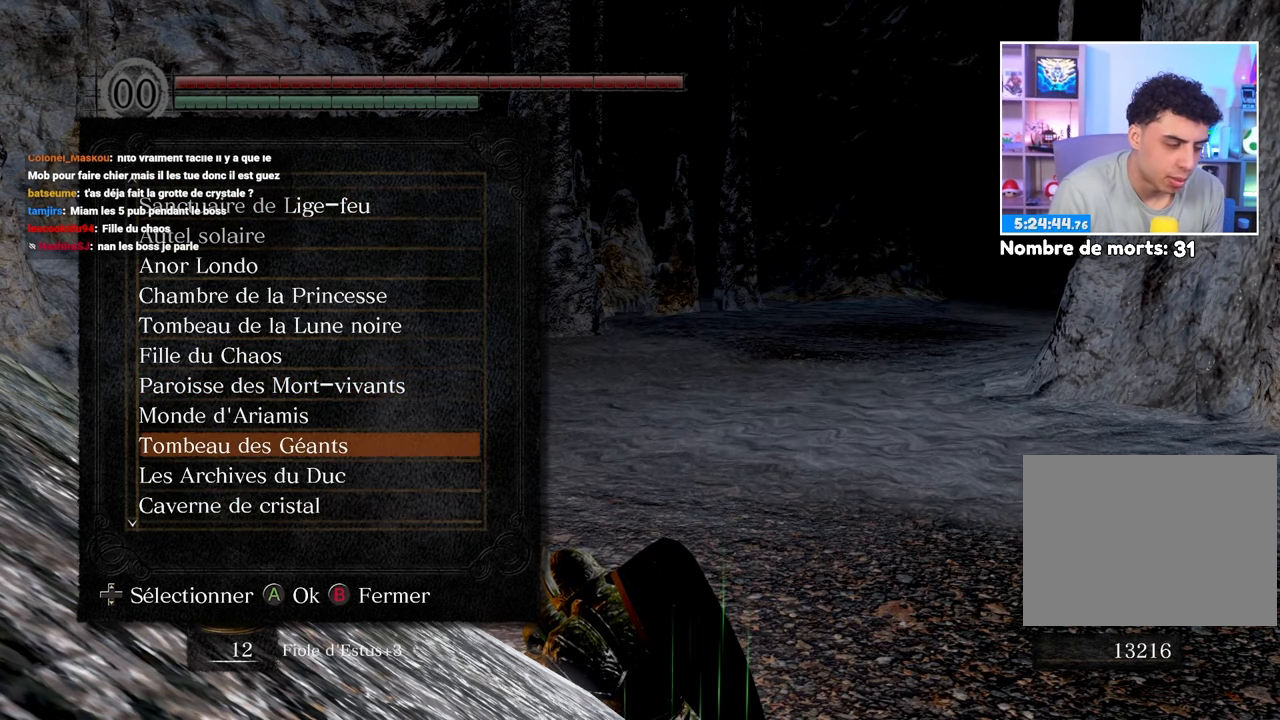
{"dt_ms": 500, "buttons": [], "left_stick": "center", "right_stick": "center", "events": []}
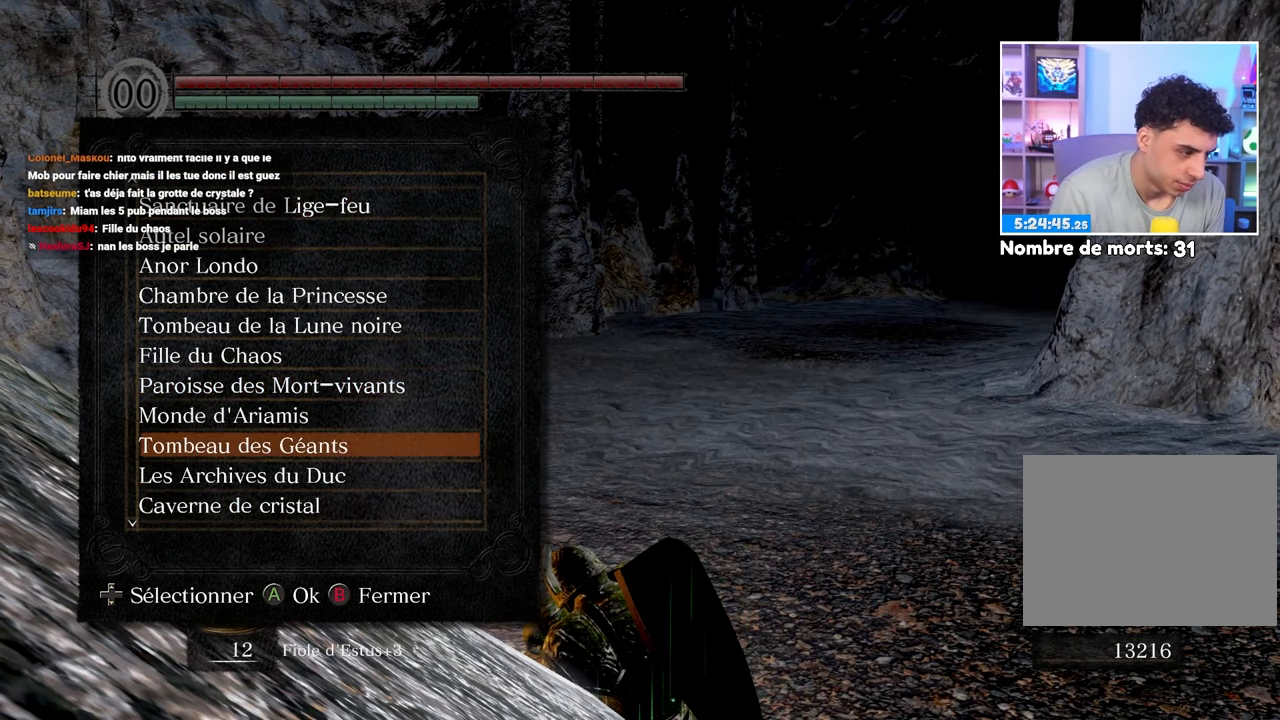
{"dt_ms": 500, "buttons": [], "left_stick": "center", "right_stick": "center", "events": []}
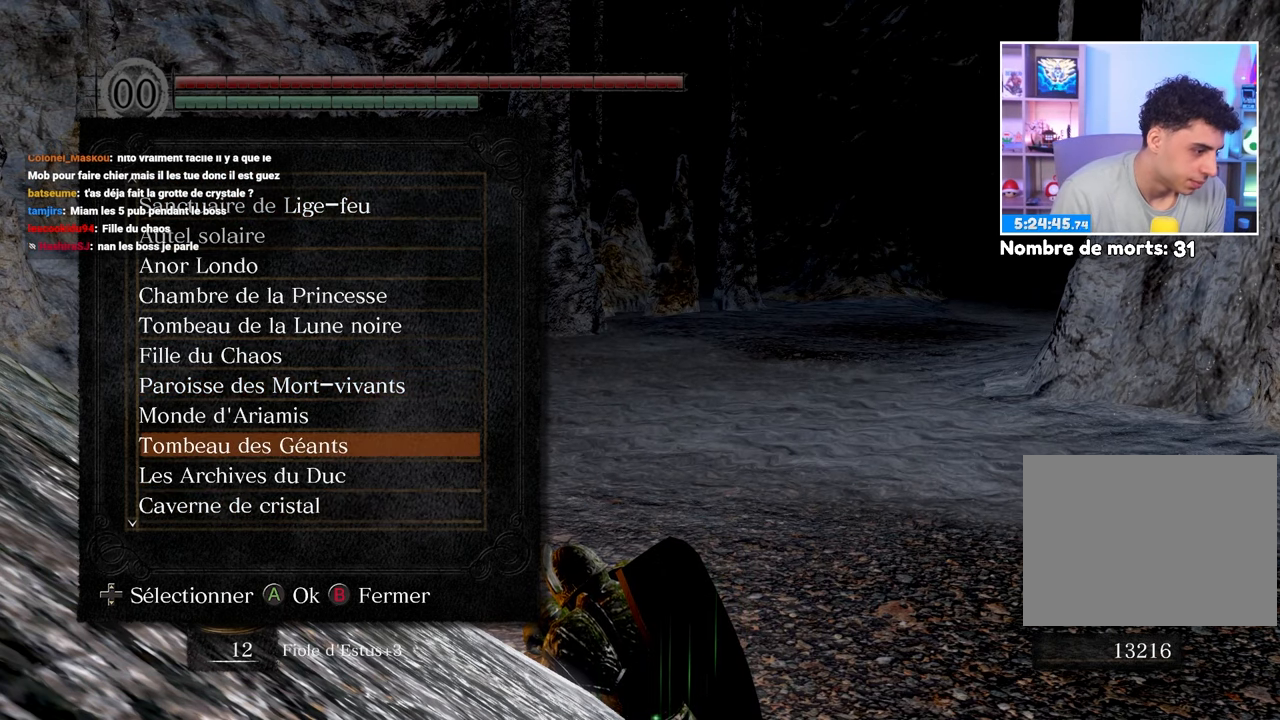
{"dt_ms": 500, "buttons": ["DPAD_DOWN"], "left_stick": "center", "right_stick": "center", "events": [[500, "DPAD_DOWN", "down"]]}
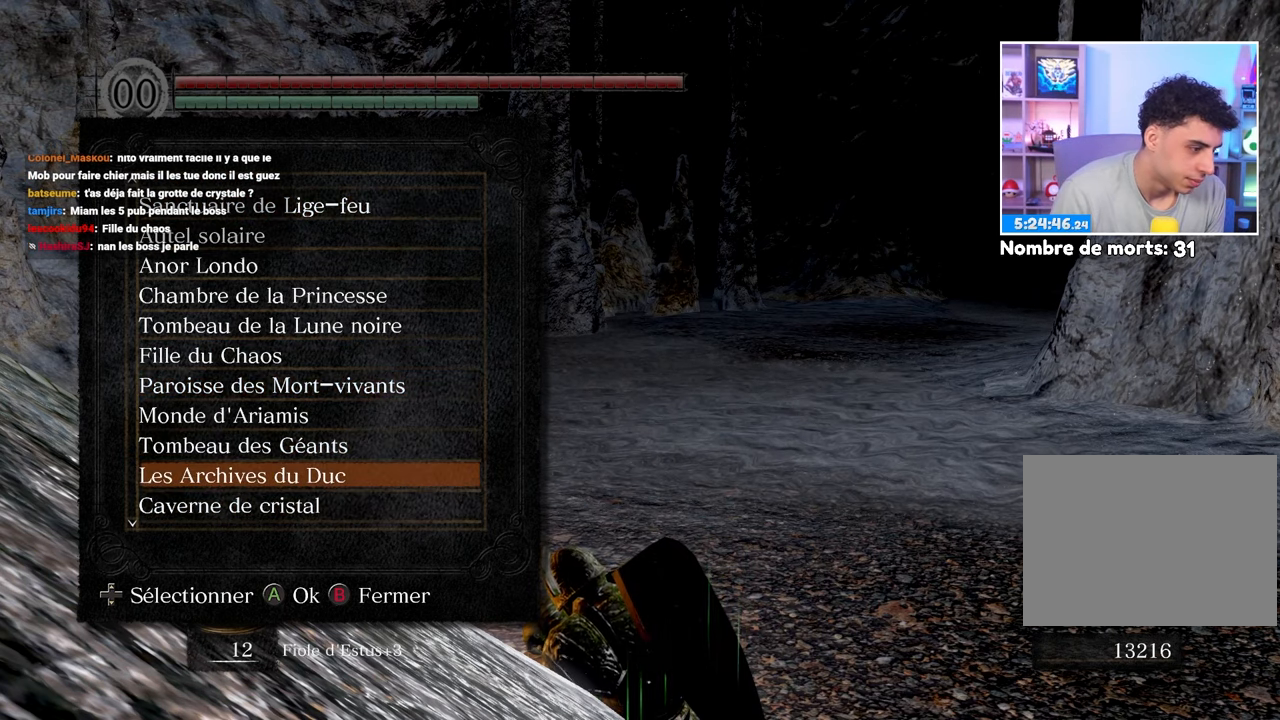
{"dt_ms": 500, "buttons": [], "left_stick": "center", "right_stick": "center", "events": [[500, "DPAD_DOWN", "up"]]}
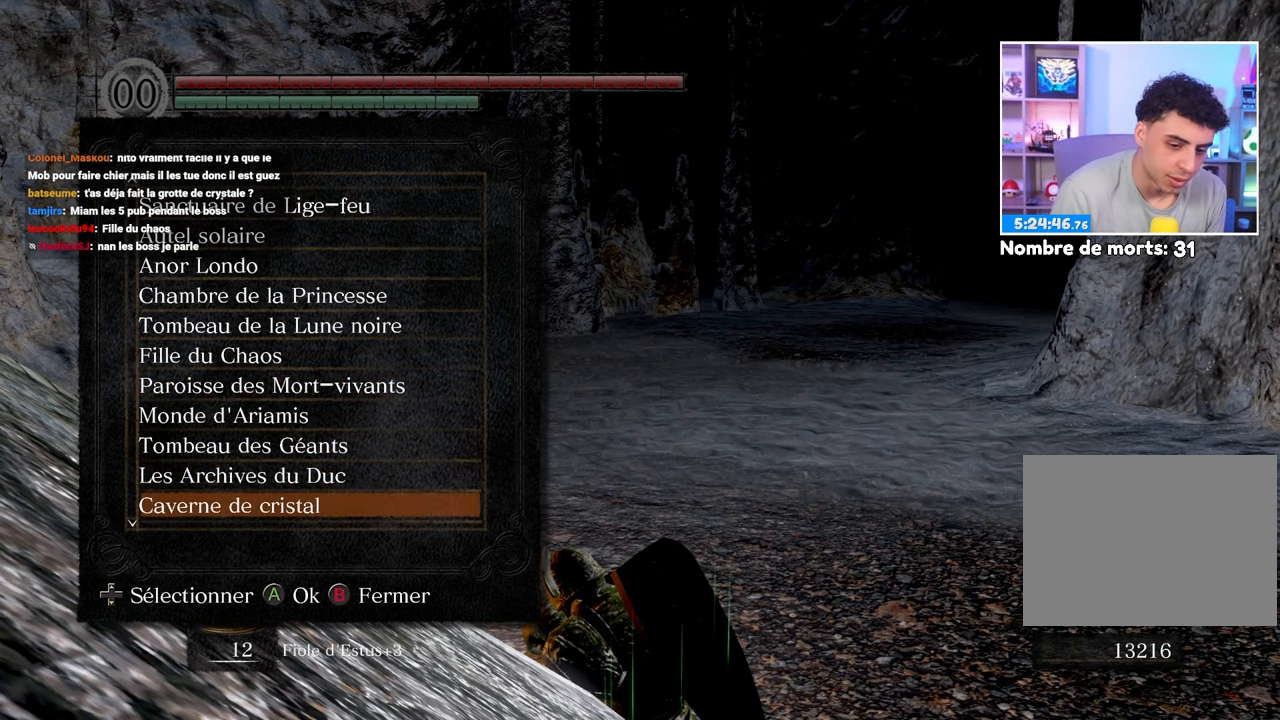
{"dt_ms": 500, "buttons": [], "left_stick": "center", "right_stick": "center", "events": []}
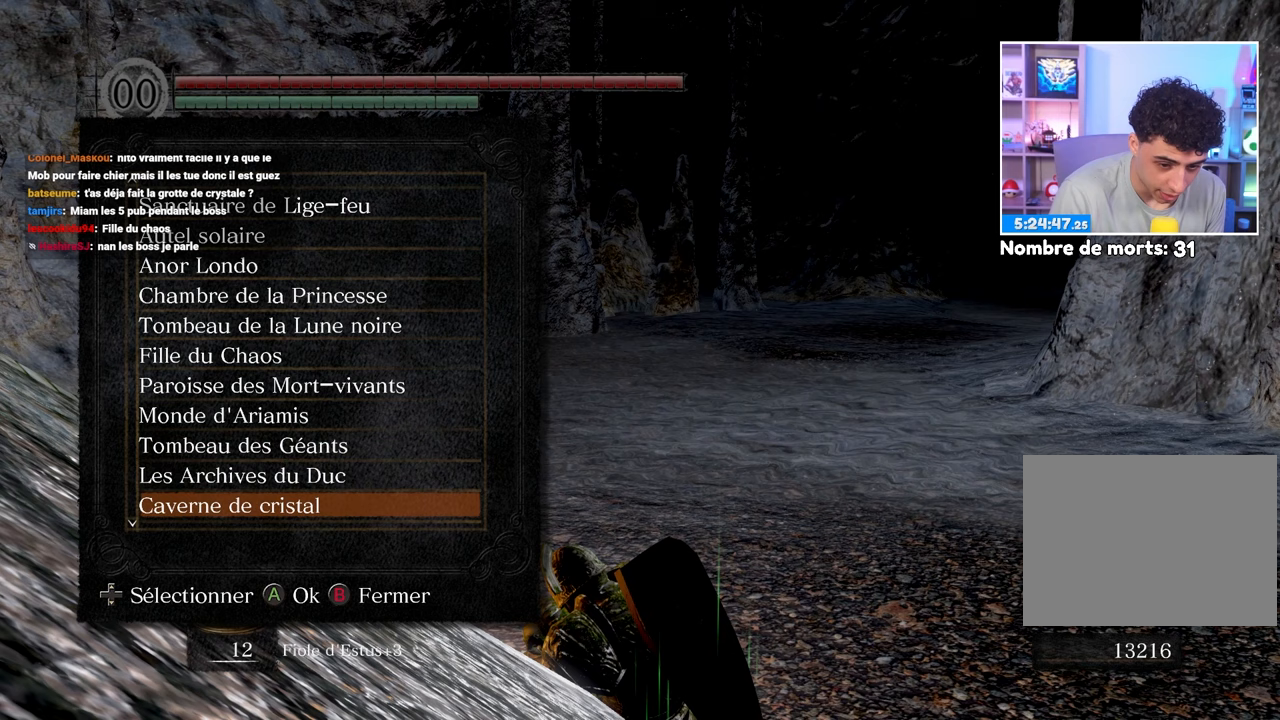
{"dt_ms": 500, "buttons": [], "left_stick": "center", "right_stick": "center", "events": []}
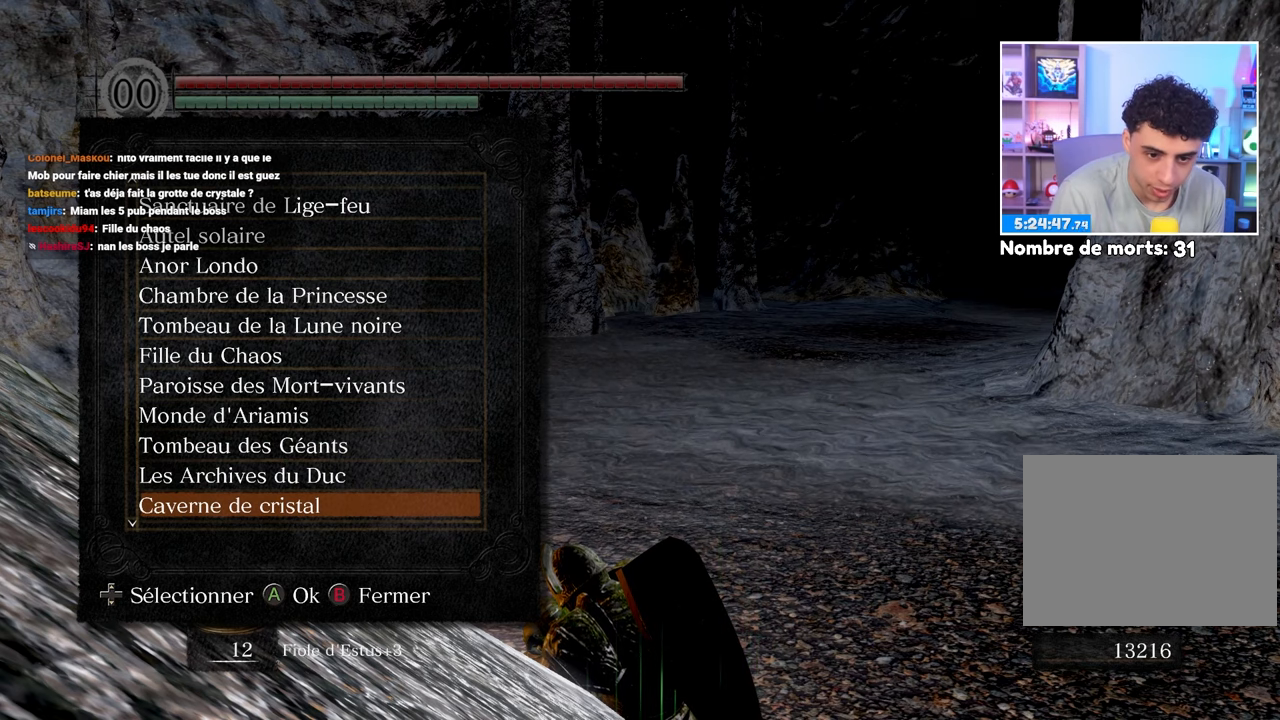
{"dt_ms": 1000, "buttons": [], "left_stick": "center", "right_stick": "center"}
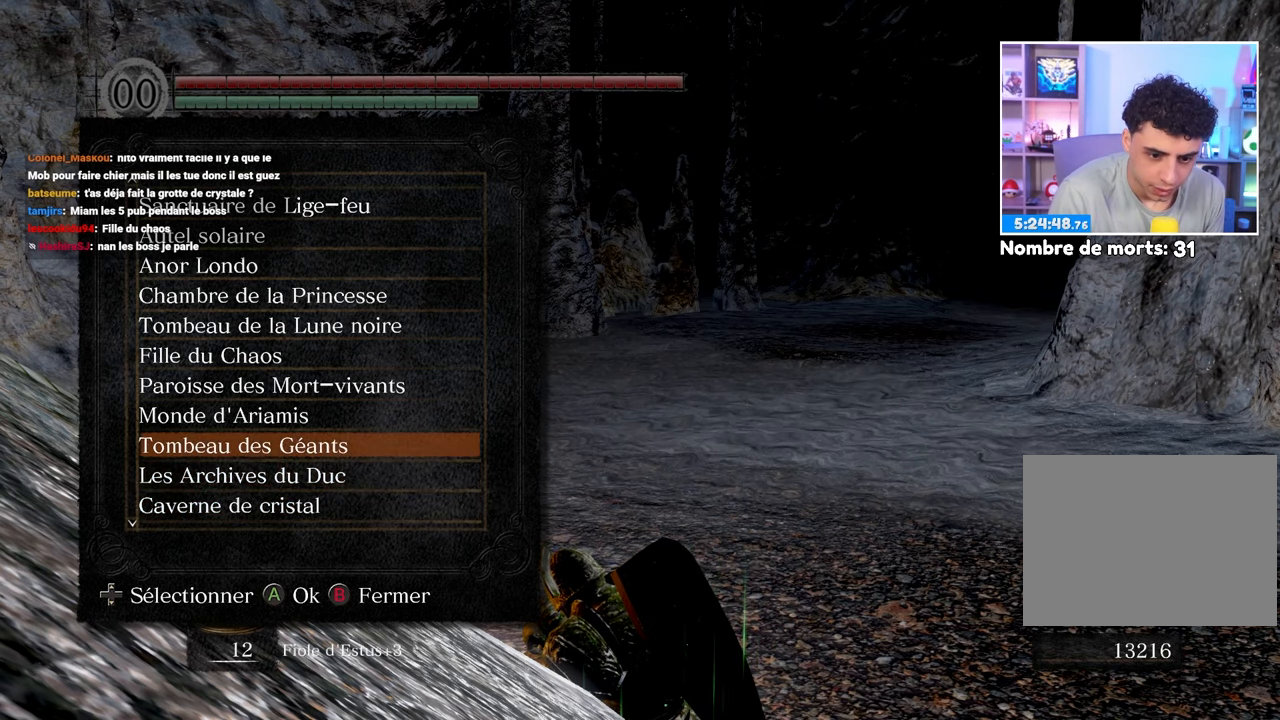
{"dt_ms": 500, "buttons": ["DPAD_DOWN"], "left_stick": "center", "right_stick": "center", "events": [[300, "DPAD_DOWN", "down"]]}
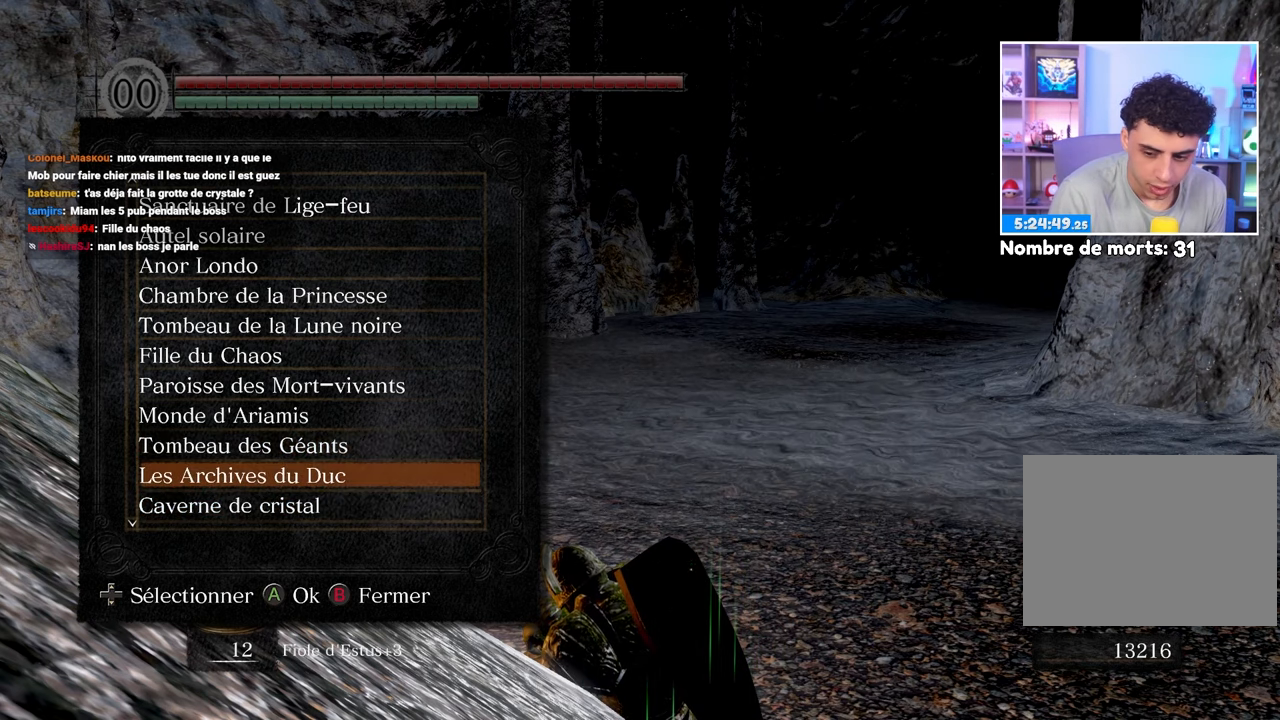
{"dt_ms": 500, "buttons": [], "left_stick": "center", "right_stick": "center", "events": [[433, "DPAD_DOWN", "up"]]}